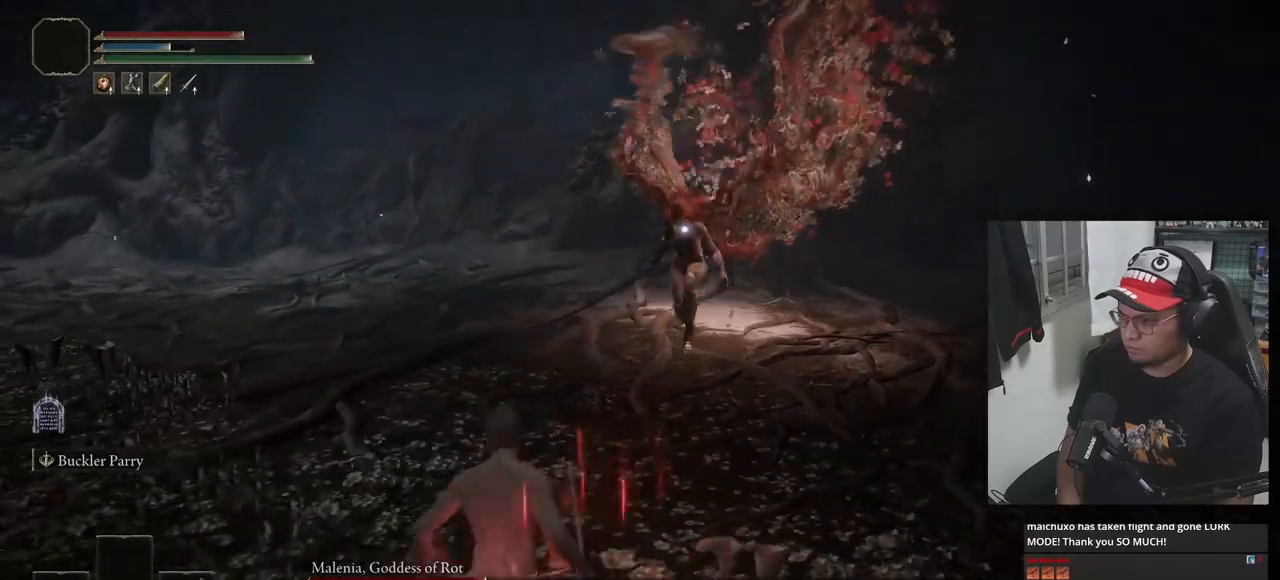
Gameplay with a controller (Xbox layout); each line is a JSON object with the inputs held at the frame after it (dt_ms = milliseconds from this image to that frame). "events" lists button and stick changes between this image and that frame as [ms after this image, input, new state], when the widget could be followed in between.
{"dt_ms": 500, "buttons": ["B"], "left_stick": "down-left", "right_stick": "center", "events": []}
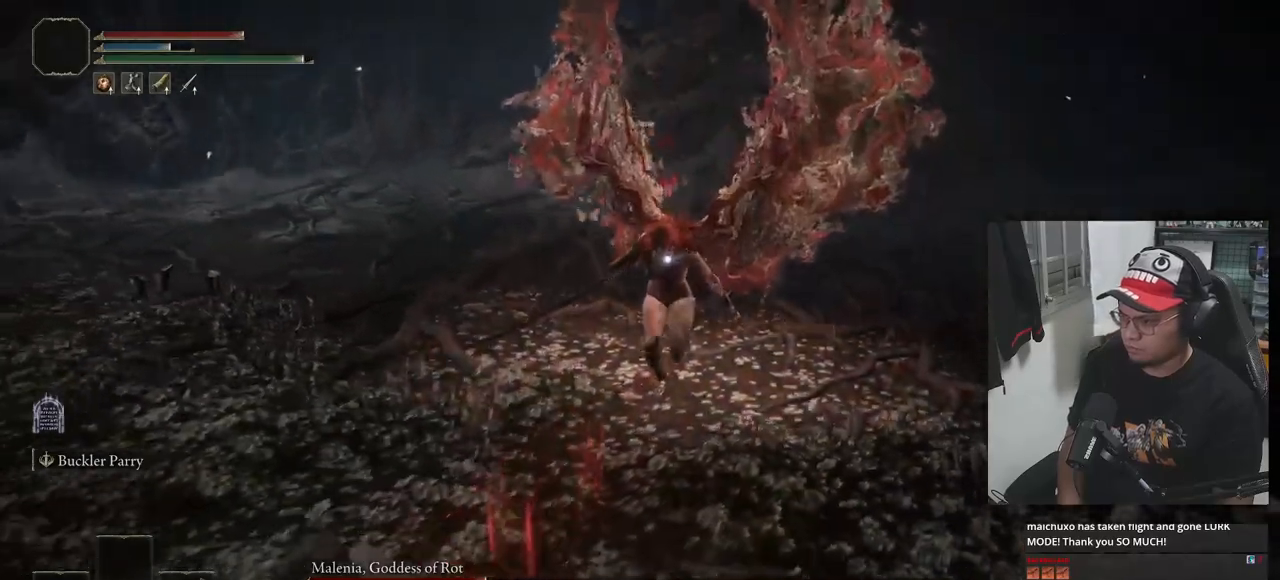
{"dt_ms": 500, "buttons": ["B"], "left_stick": "down-left", "right_stick": "center", "events": []}
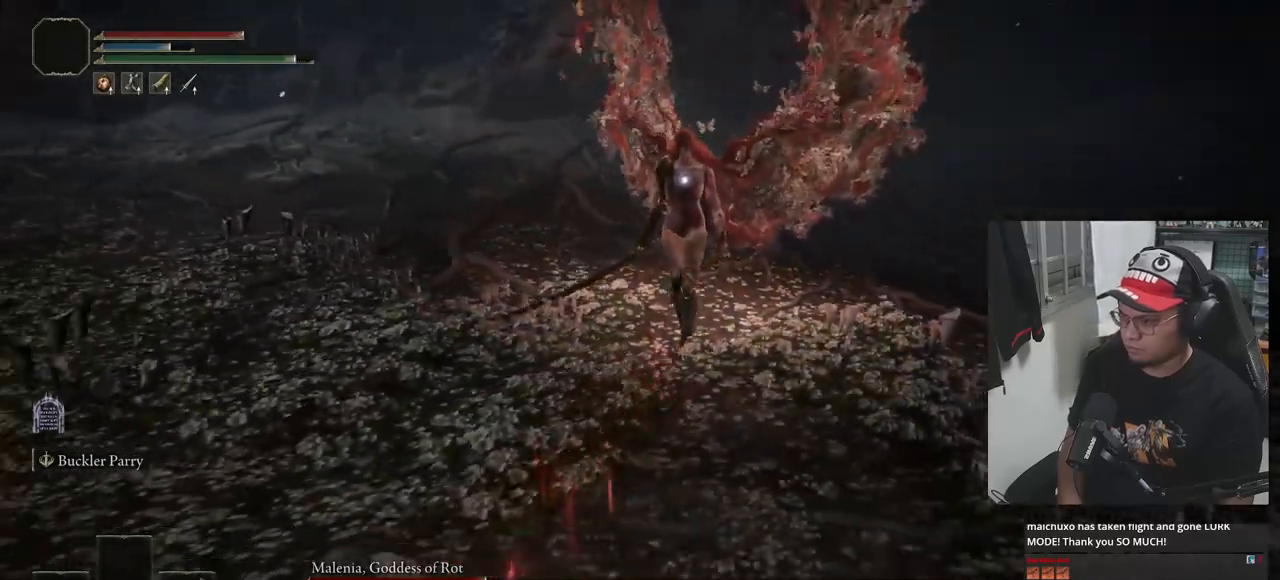
{"dt_ms": 500, "buttons": ["B"], "left_stick": "down-left", "right_stick": "center", "events": []}
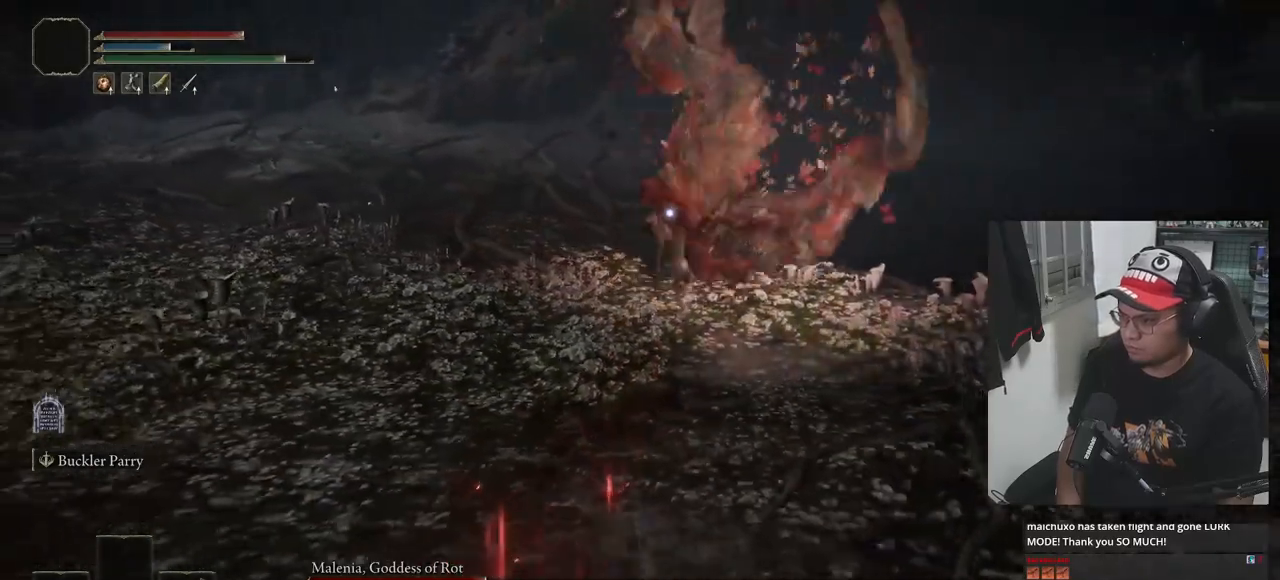
{"dt_ms": 500, "buttons": ["Y", "R1"], "left_stick": "down-left", "right_stick": "center", "events": [[350, "B", "up"], [450, "Y", "down"], [467, "R1", "down"]]}
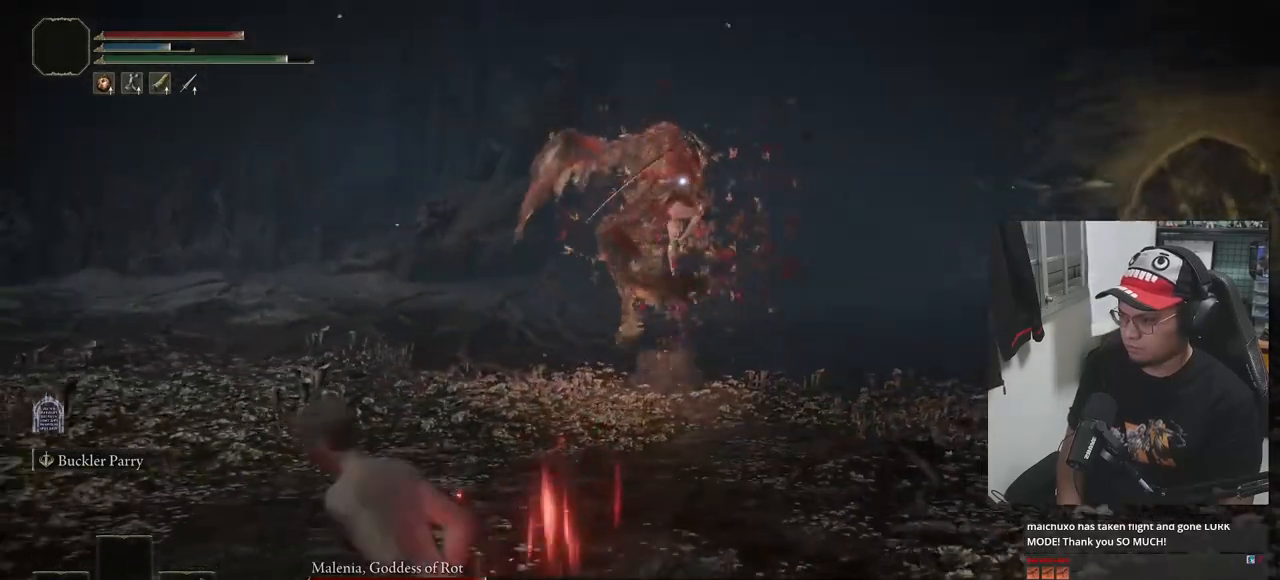
{"dt_ms": 500, "buttons": ["B"], "left_stick": "down-left", "right_stick": "center", "events": [[50, "R1", "up"], [50, "Y", "up"], [150, "B", "down"]]}
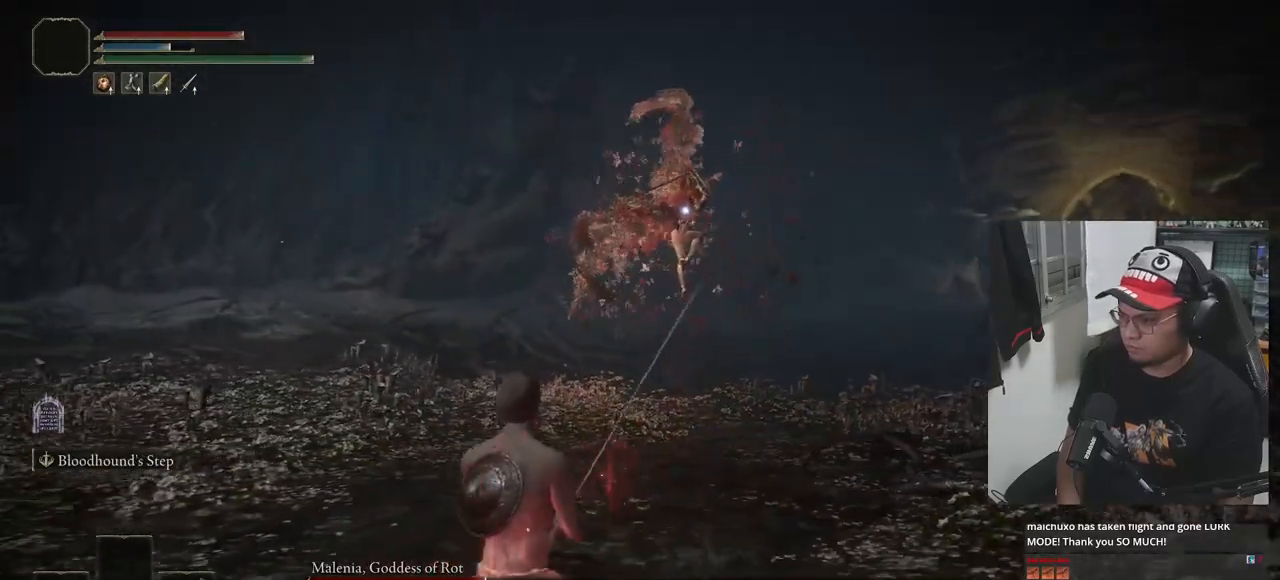
{"dt_ms": 500, "buttons": ["B"], "left_stick": "down-left", "right_stick": "center", "events": []}
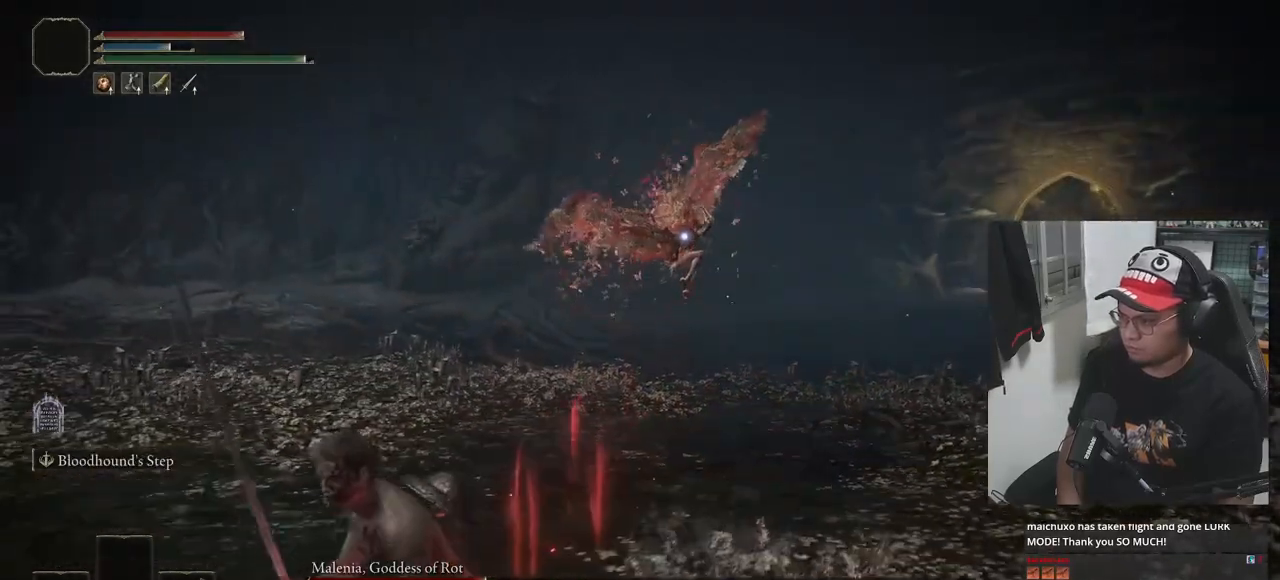
{"dt_ms": 500, "buttons": ["B"], "left_stick": "down-left", "right_stick": "center", "events": []}
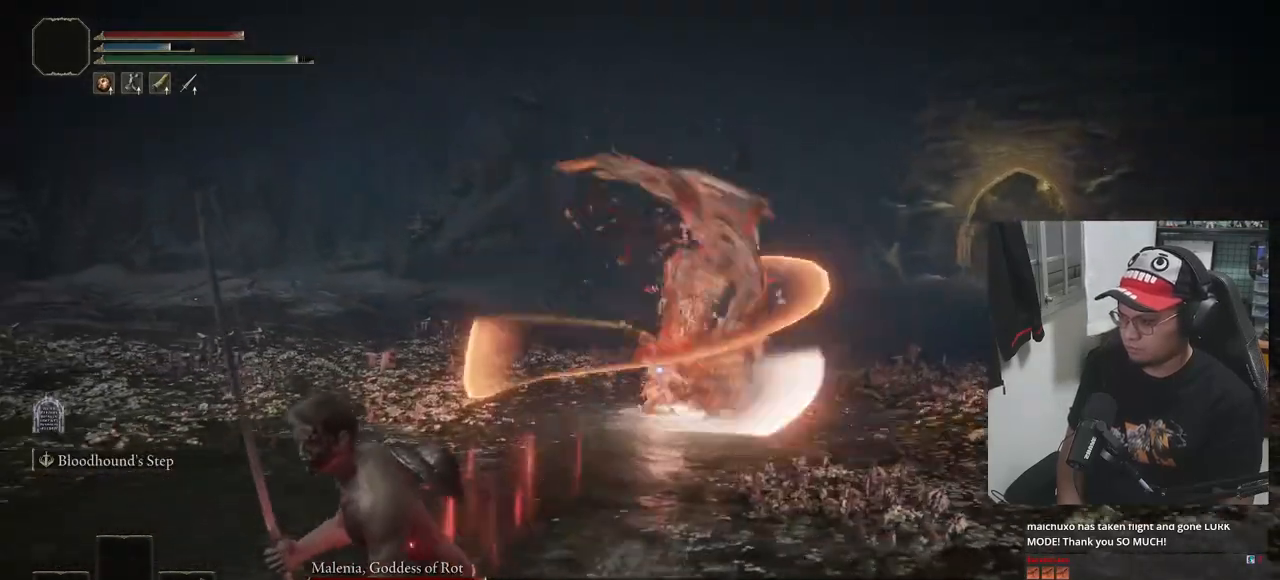
{"dt_ms": 500, "buttons": ["B"], "left_stick": "down-left", "right_stick": "center", "events": []}
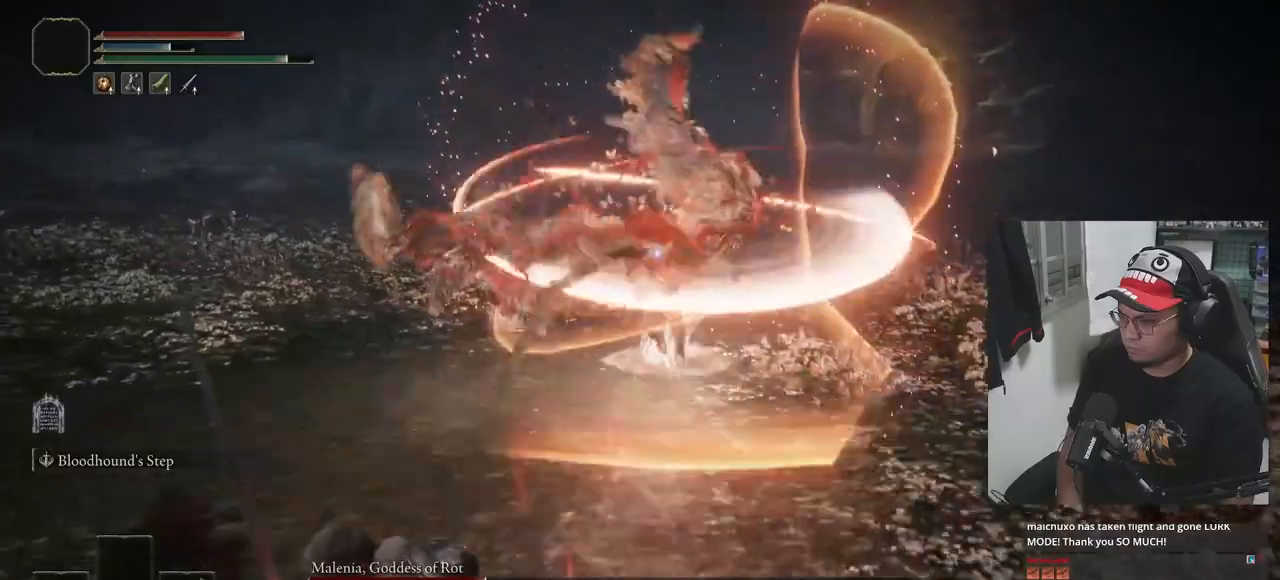
{"dt_ms": 500, "buttons": ["B", "DPAD_DOWN"], "left_stick": "down-left", "right_stick": "center", "events": [[500, "DPAD_DOWN", "down"]]}
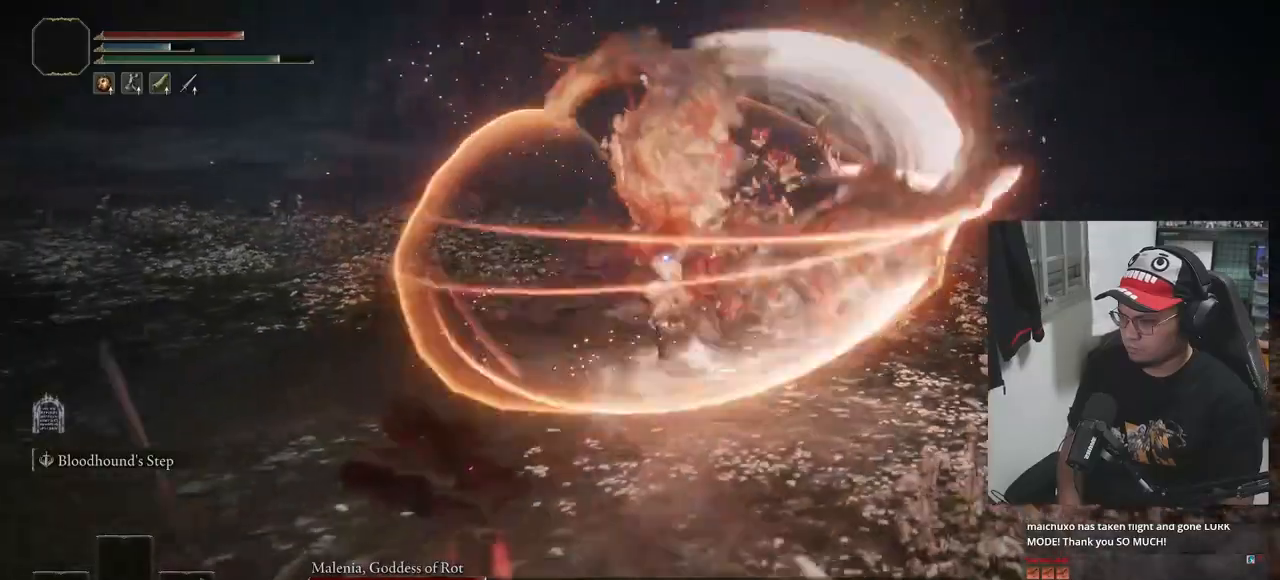
{"dt_ms": 500, "buttons": ["B"], "left_stick": "down-left", "right_stick": "center", "events": [[133, "DPAD_DOWN", "up"], [200, "DPAD_DOWN", "down"], [250, "DPAD_DOWN", "up"], [317, "DPAD_DOWN", "down"], [383, "DPAD_DOWN", "up"]]}
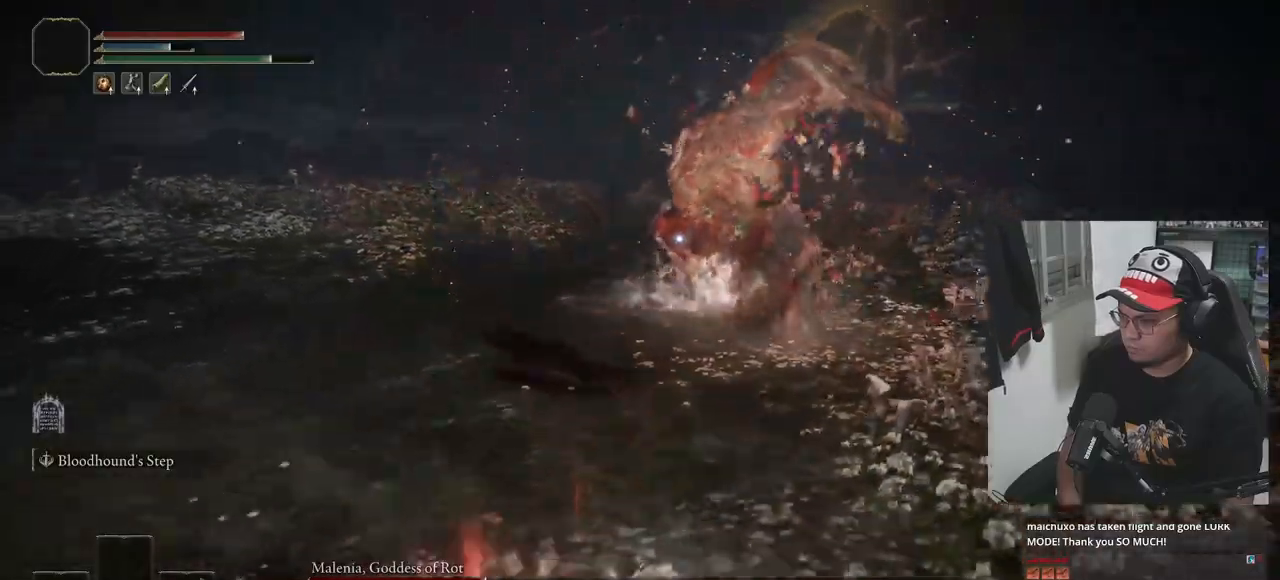
{"dt_ms": 500, "buttons": ["B"], "left_stick": "down-left", "right_stick": "center", "events": [[383, "B", "up"], [450, "B", "down"]]}
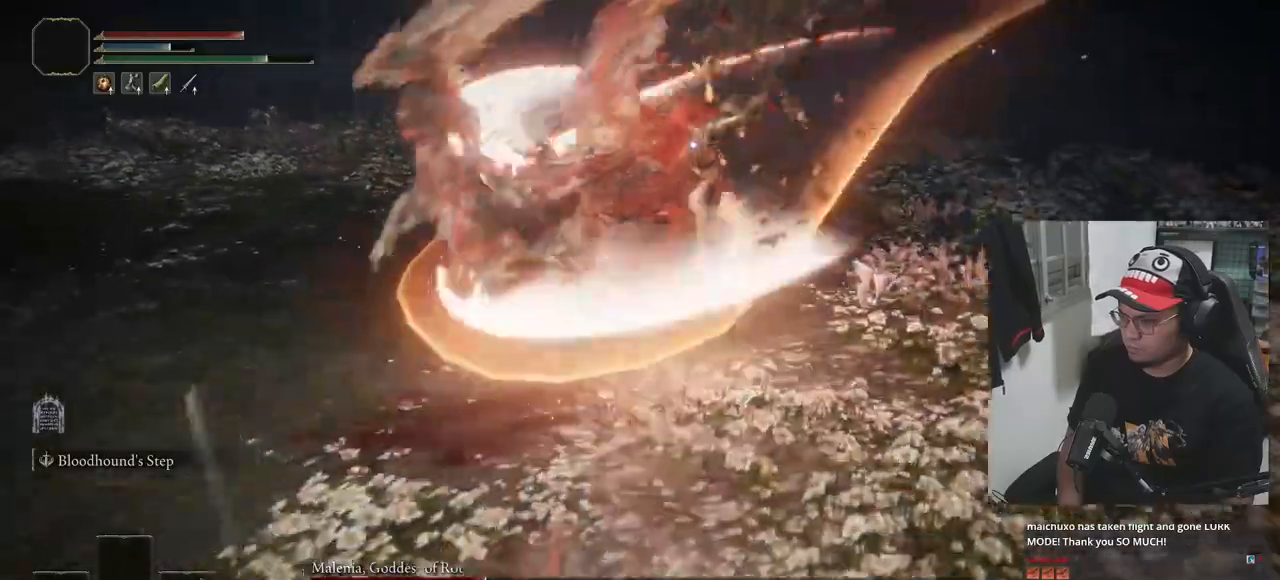
{"dt_ms": 500, "buttons": [], "left_stick": "up", "right_stick": "center", "events": [[17, "B", "up"], [233, "left_stick", "center"], [417, "left_stick", "up"]]}
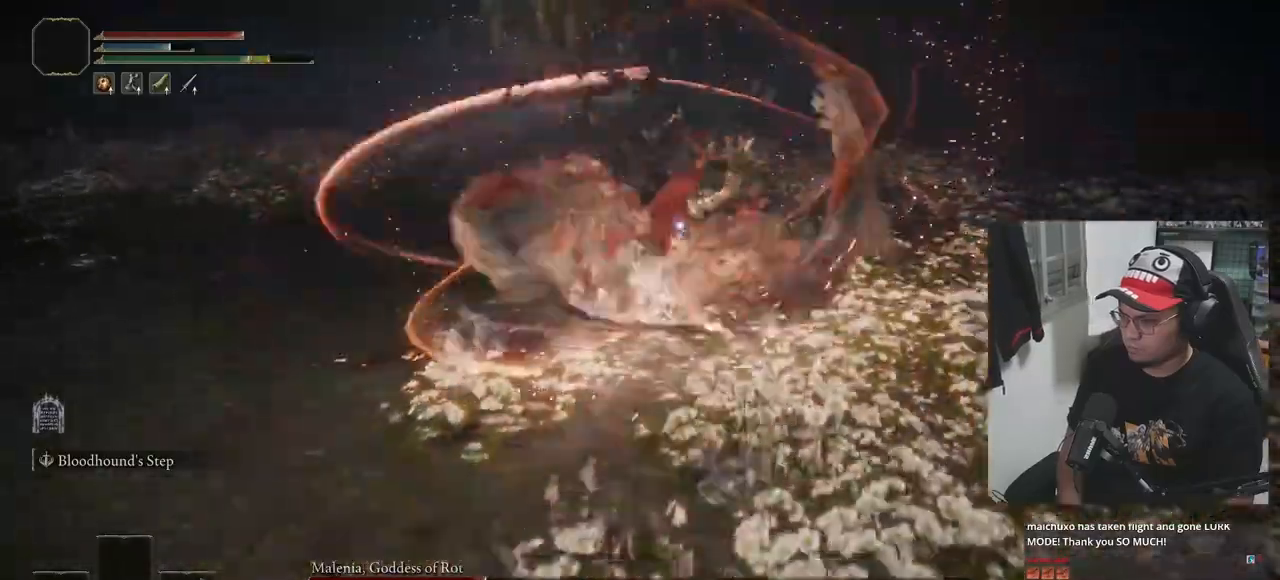
{"dt_ms": 500, "buttons": [], "left_stick": "up", "right_stick": "center", "events": []}
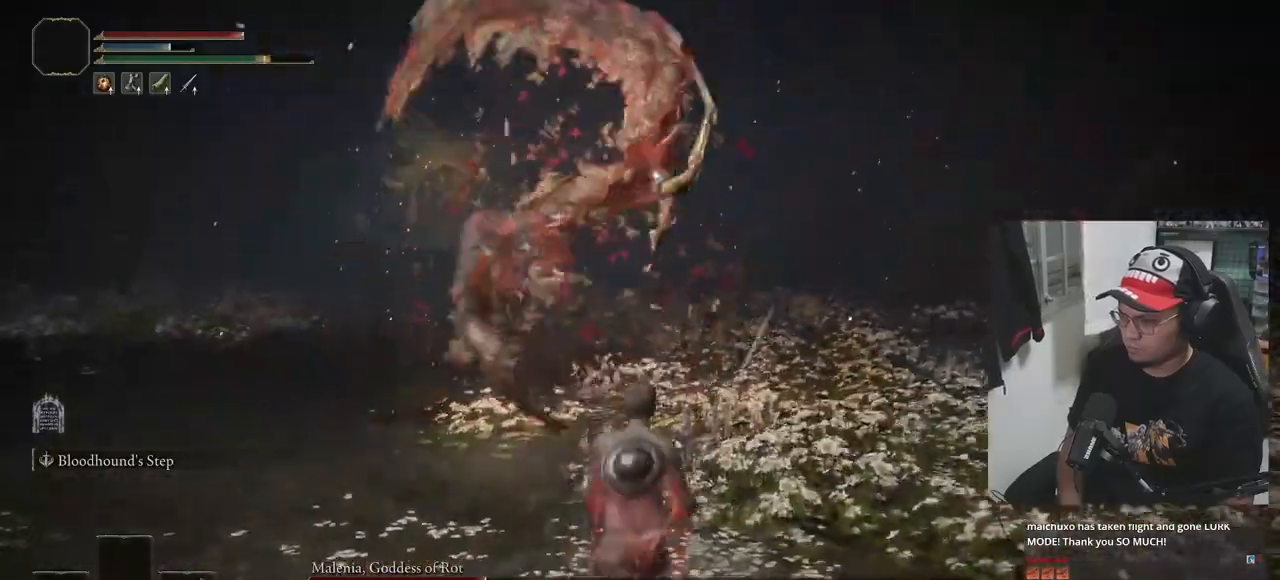
{"dt_ms": 1000, "buttons": [], "left_stick": "down-right", "right_stick": "center"}
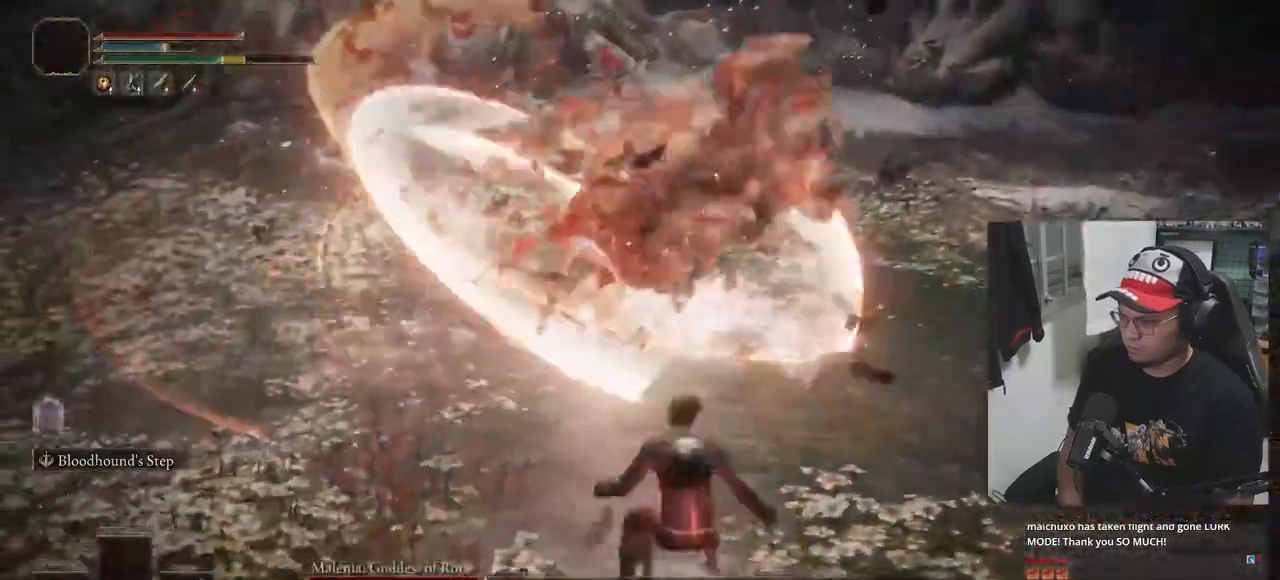
{"dt_ms": 500, "buttons": ["Y"], "left_stick": "down", "right_stick": "center", "events": [[117, "left_stick", "down"], [300, "Y", "down"]]}
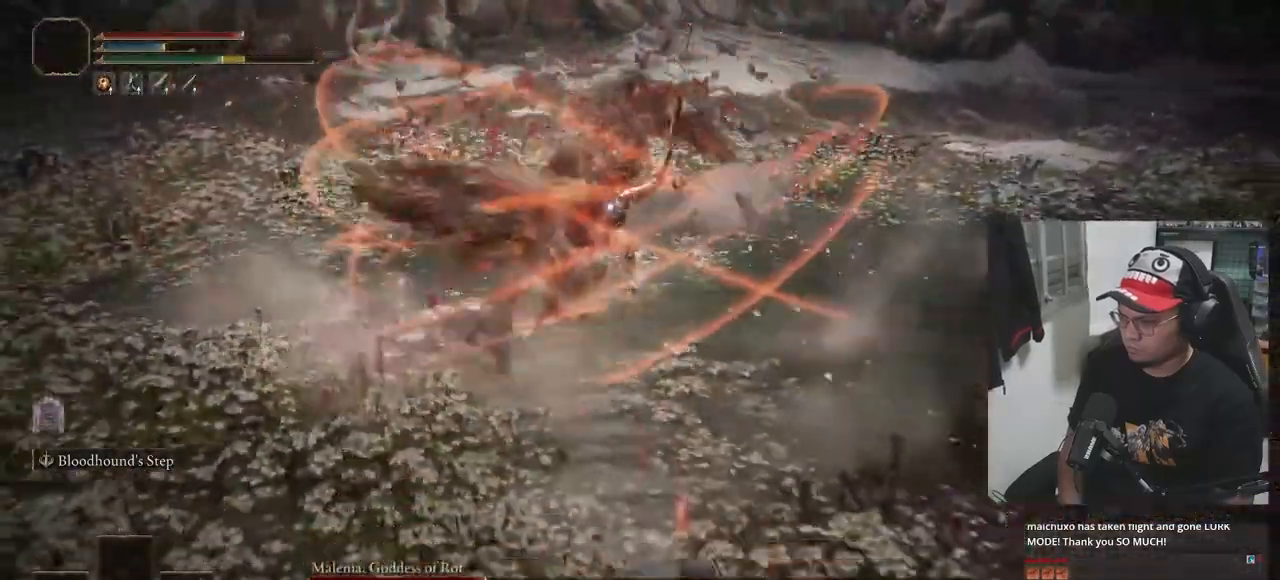
{"dt_ms": 500, "buttons": ["B"], "left_stick": "down", "right_stick": "center", "events": [[100, "R1", "down"], [150, "R1", "up"], [267, "Y", "up"], [450, "B", "down"]]}
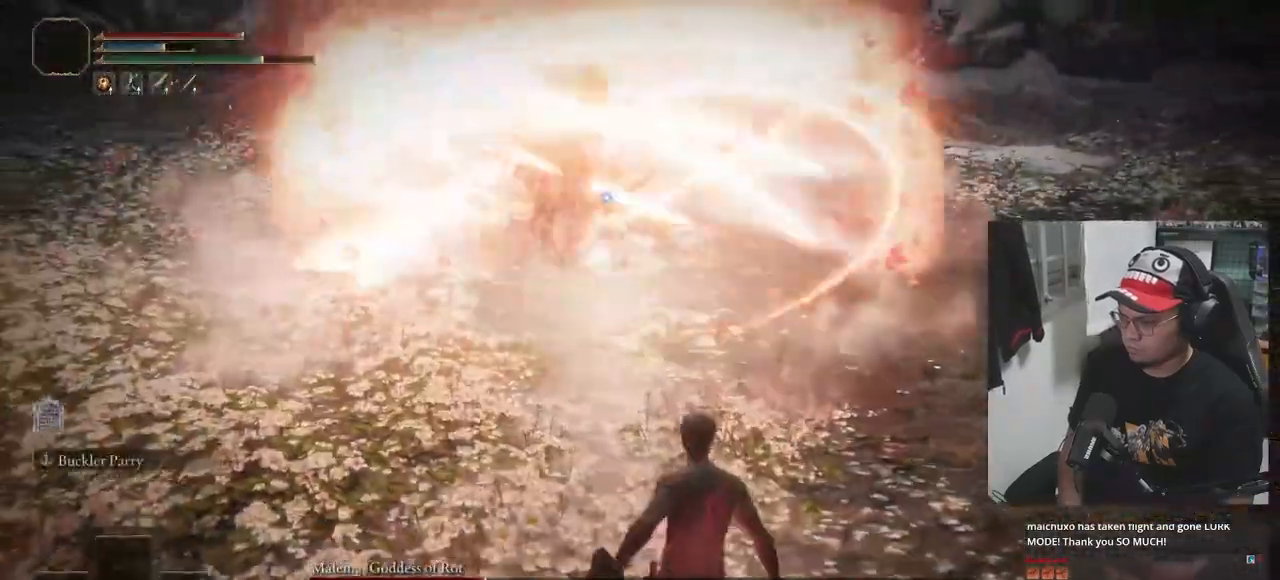
{"dt_ms": 500, "buttons": ["B"], "left_stick": "down-right", "right_stick": "center", "events": [[133, "left_stick", "down-right"]]}
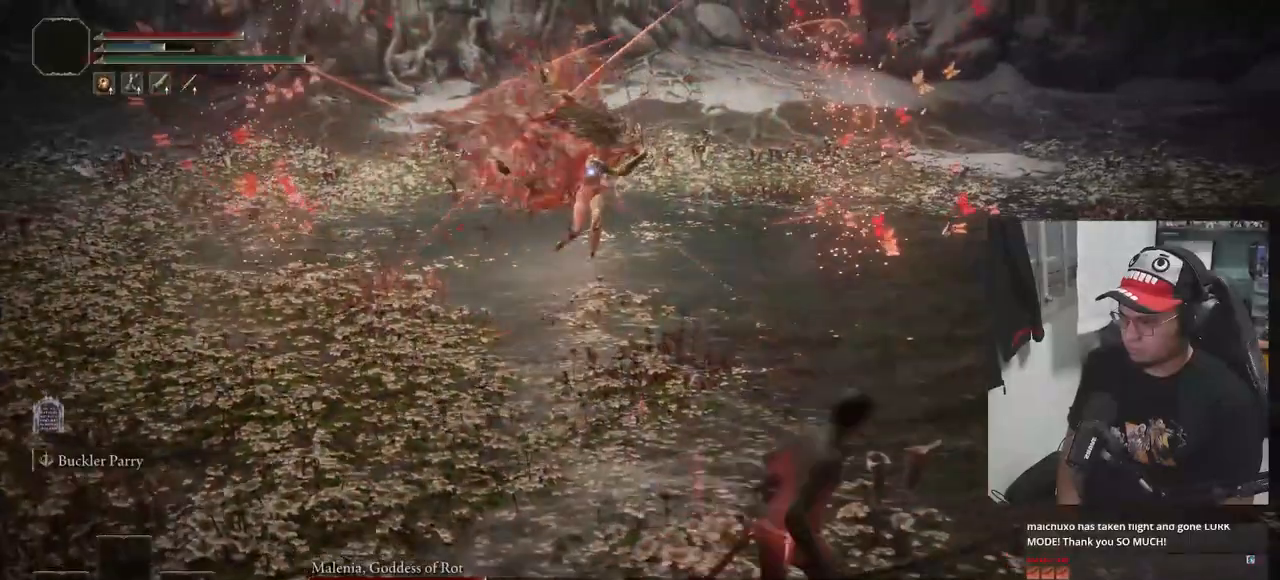
{"dt_ms": 500, "buttons": ["B"], "left_stick": "right", "right_stick": "center", "events": [[333, "left_stick", "right"]]}
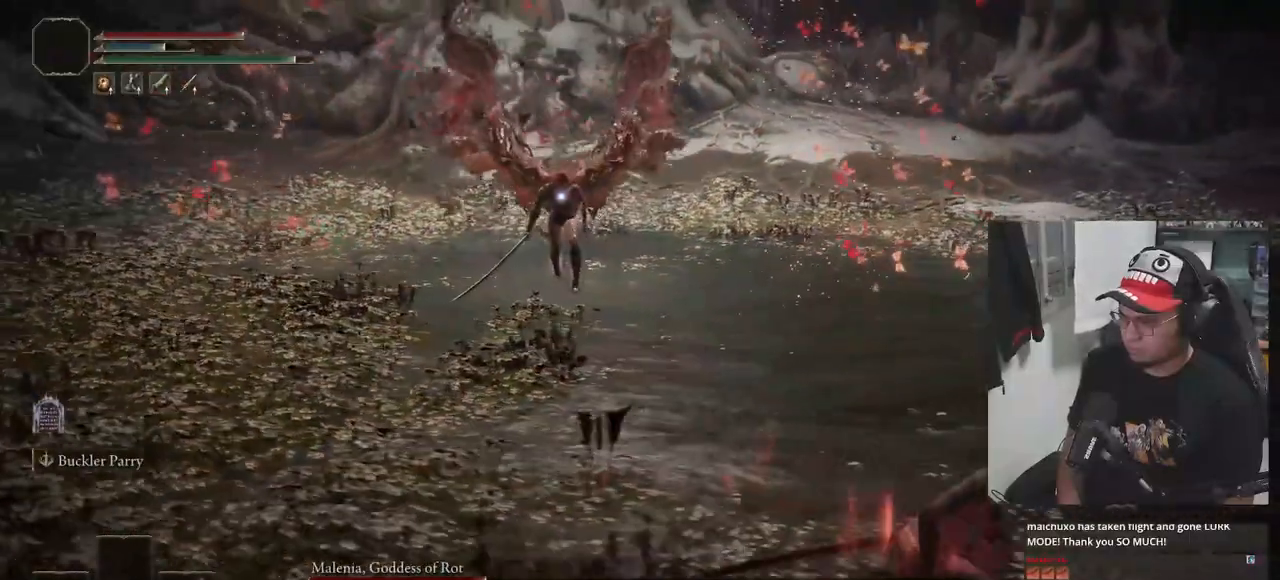
{"dt_ms": 500, "buttons": ["B"], "left_stick": "up", "right_stick": "center", "events": [[500, "left_stick", "up"]]}
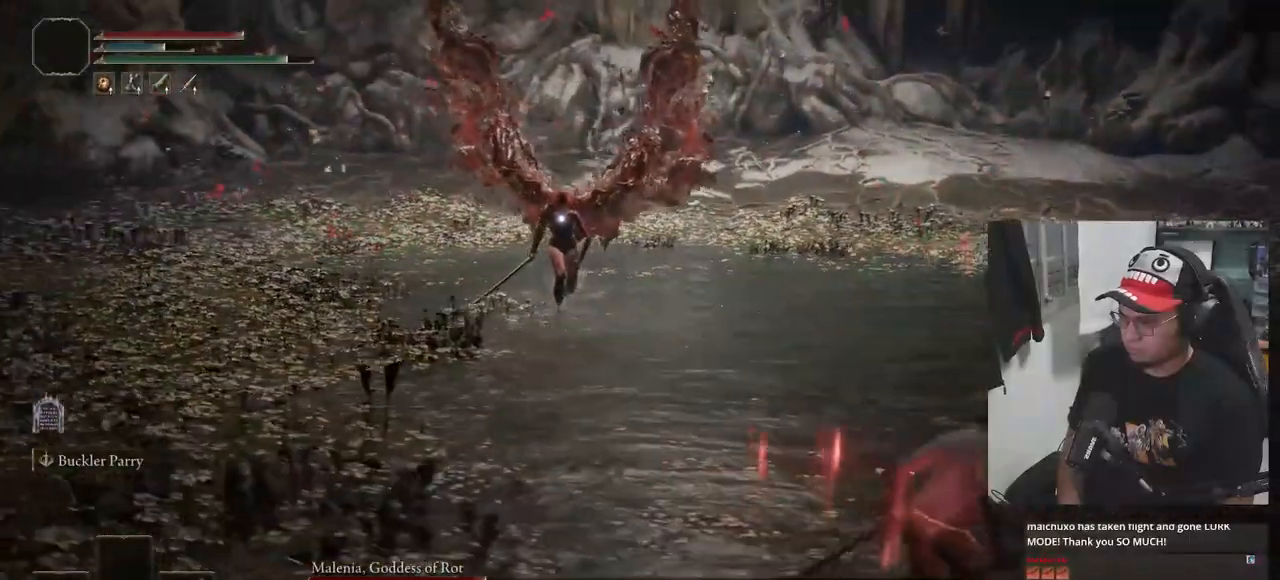
{"dt_ms": 500, "buttons": [], "left_stick": "up", "right_stick": "center", "events": [[150, "B", "up"]]}
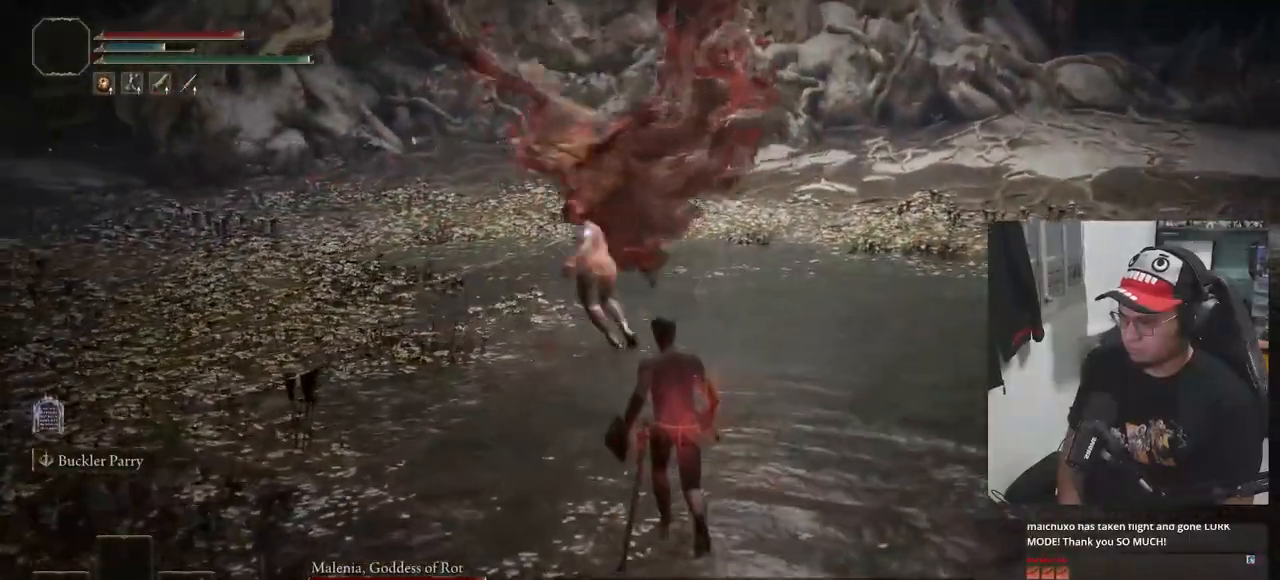
{"dt_ms": 500, "buttons": [], "left_stick": "up", "right_stick": "center", "events": []}
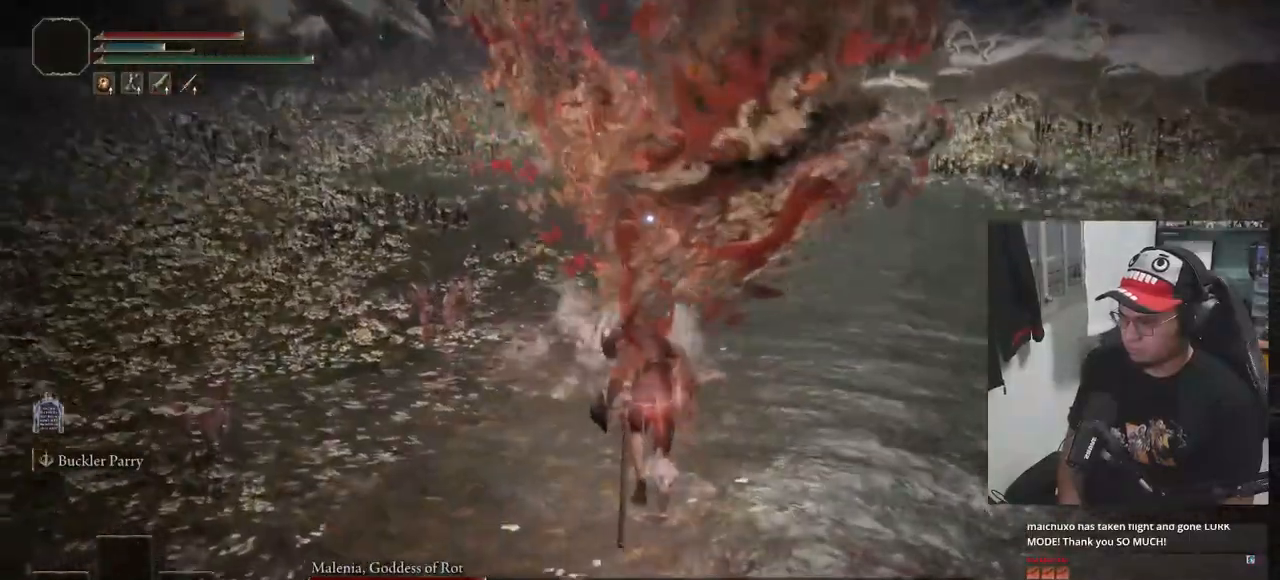
{"dt_ms": 500, "buttons": [], "left_stick": "center", "right_stick": "center", "events": [[67, "L1", "down"], [217, "L1", "up"], [267, "left_stick", "center"]]}
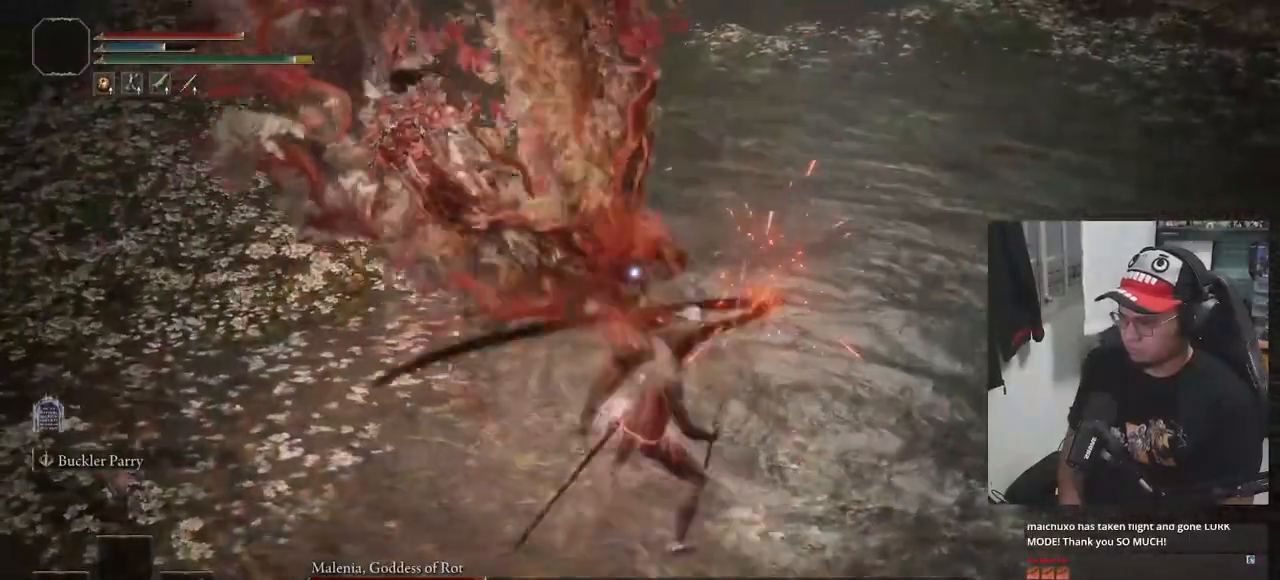
{"dt_ms": 500, "buttons": ["B"], "left_stick": "down", "right_stick": "center", "events": [[300, "left_stick", "down"], [333, "B", "down"], [417, "B", "up"], [500, "B", "down"]]}
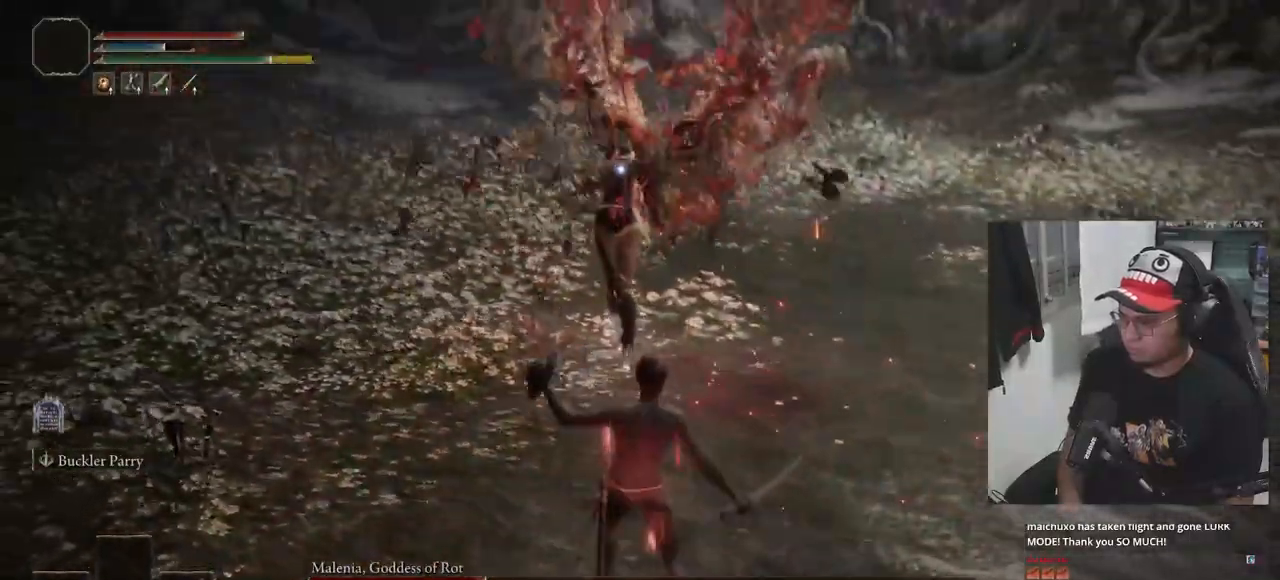
{"dt_ms": 500, "buttons": ["B"], "left_stick": "down-right", "right_stick": "center", "events": [[50, "B", "up"], [400, "left_stick", "down-right"], [450, "B", "down"]]}
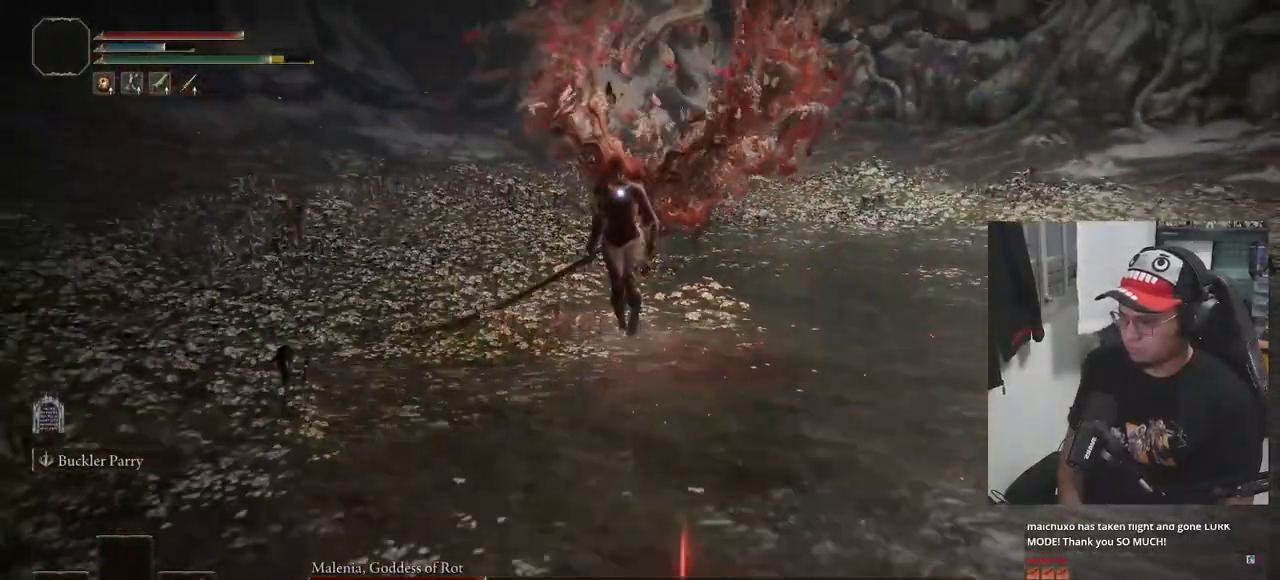
{"dt_ms": 500, "buttons": ["B"], "left_stick": "down-right", "right_stick": "center", "events": []}
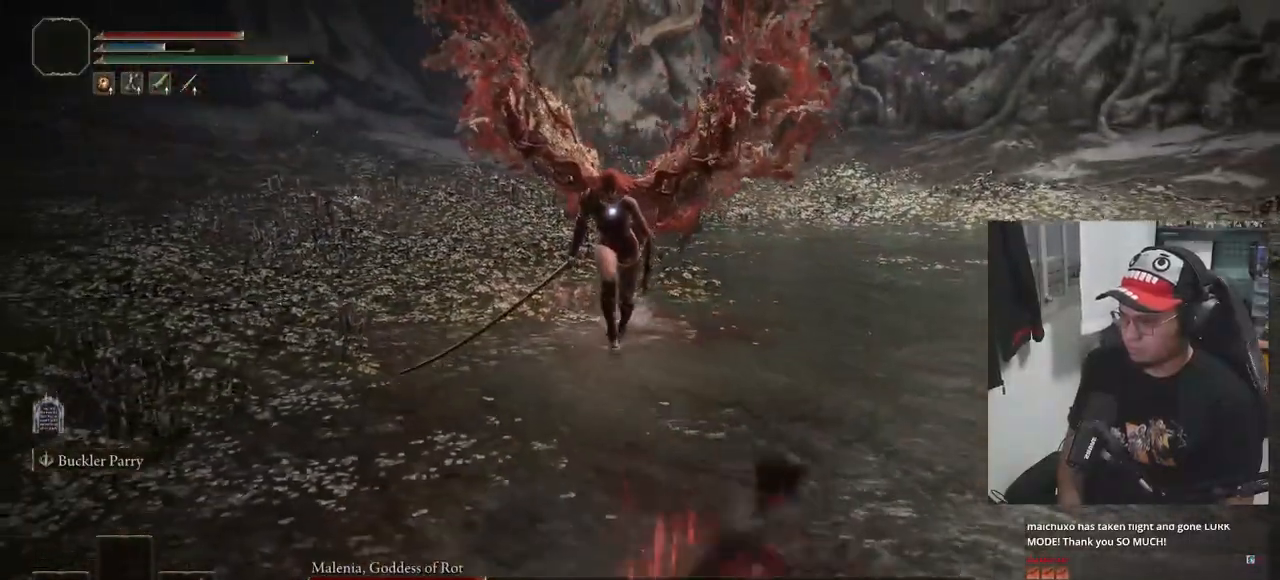
{"dt_ms": 500, "buttons": [], "left_stick": "up", "right_stick": "center", "events": [[183, "left_stick", "down"], [383, "left_stick", "left"], [417, "B", "up"], [450, "left_stick", "up"]]}
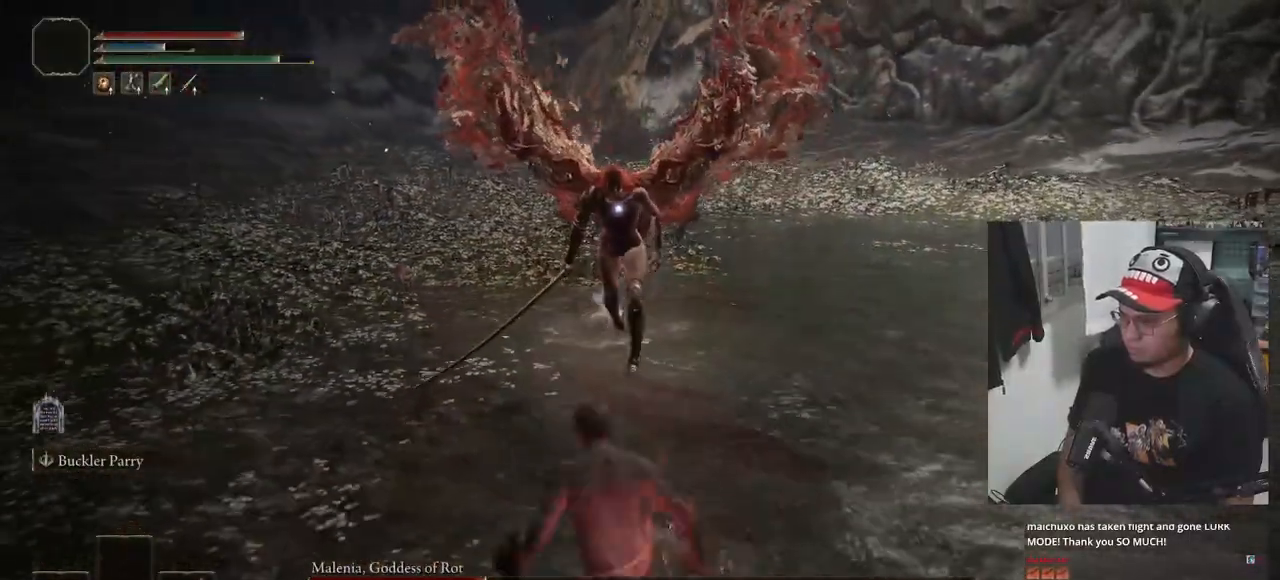
{"dt_ms": 500, "buttons": [], "left_stick": "up", "right_stick": "center", "events": []}
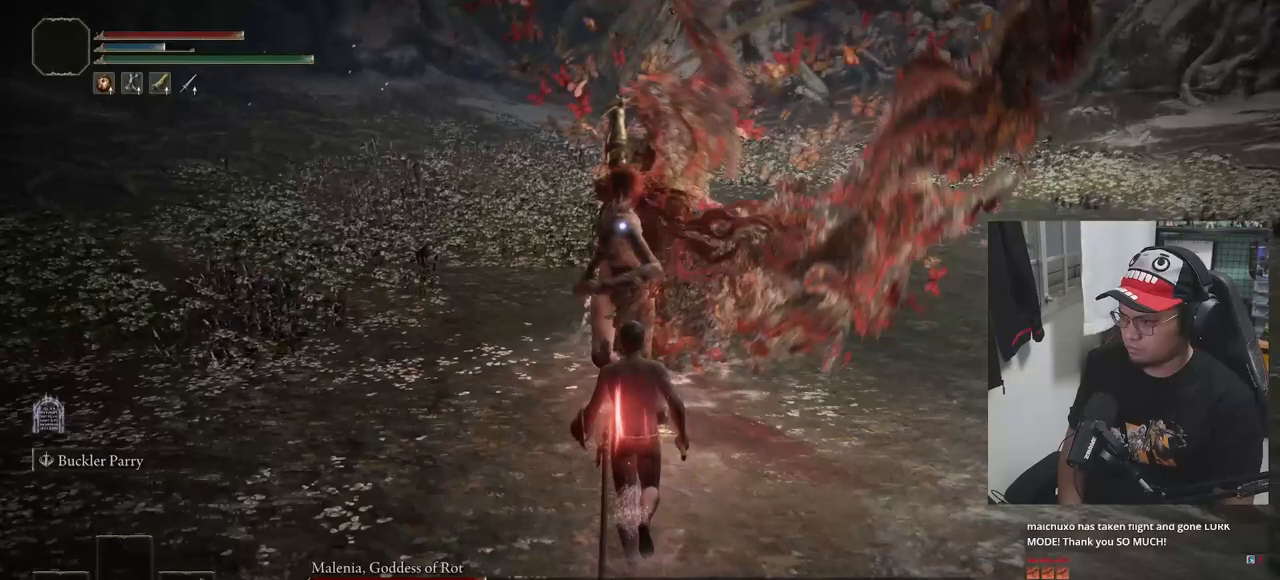
{"dt_ms": 500, "buttons": [], "left_stick": "center", "right_stick": "center", "events": [[100, "L1", "down"], [217, "L1", "up"], [250, "left_stick", "center"]]}
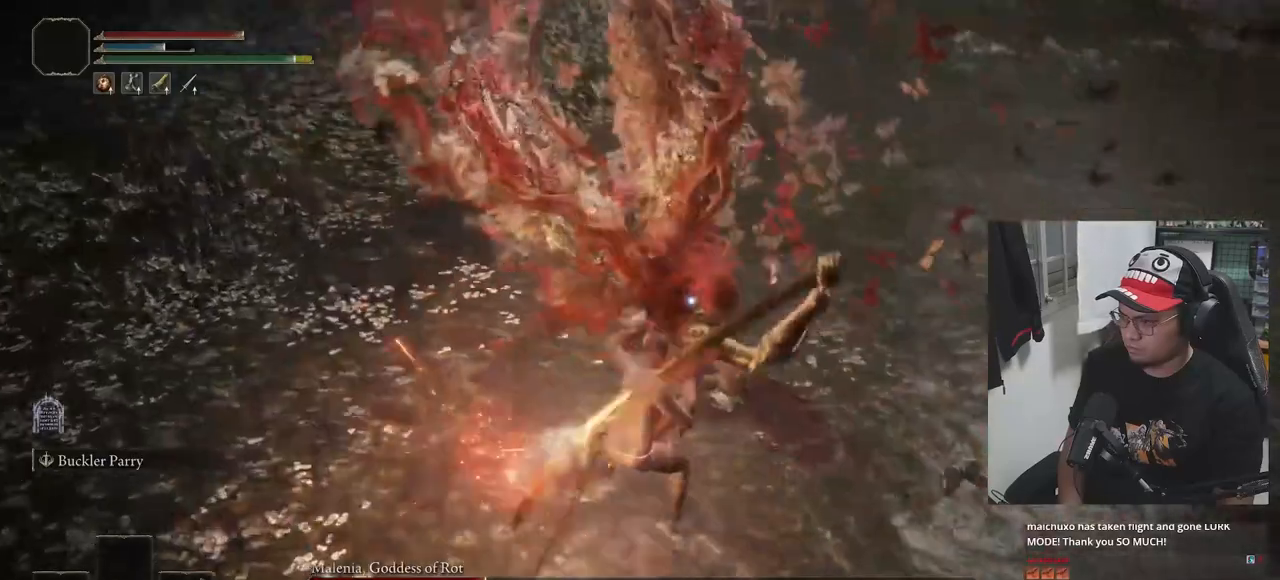
{"dt_ms": 500, "buttons": [], "left_stick": "down", "right_stick": "center", "events": [[100, "left_stick", "down-right"], [150, "left_stick", "down"], [250, "B", "down"], [333, "B", "up"], [400, "B", "down"], [467, "B", "up"]]}
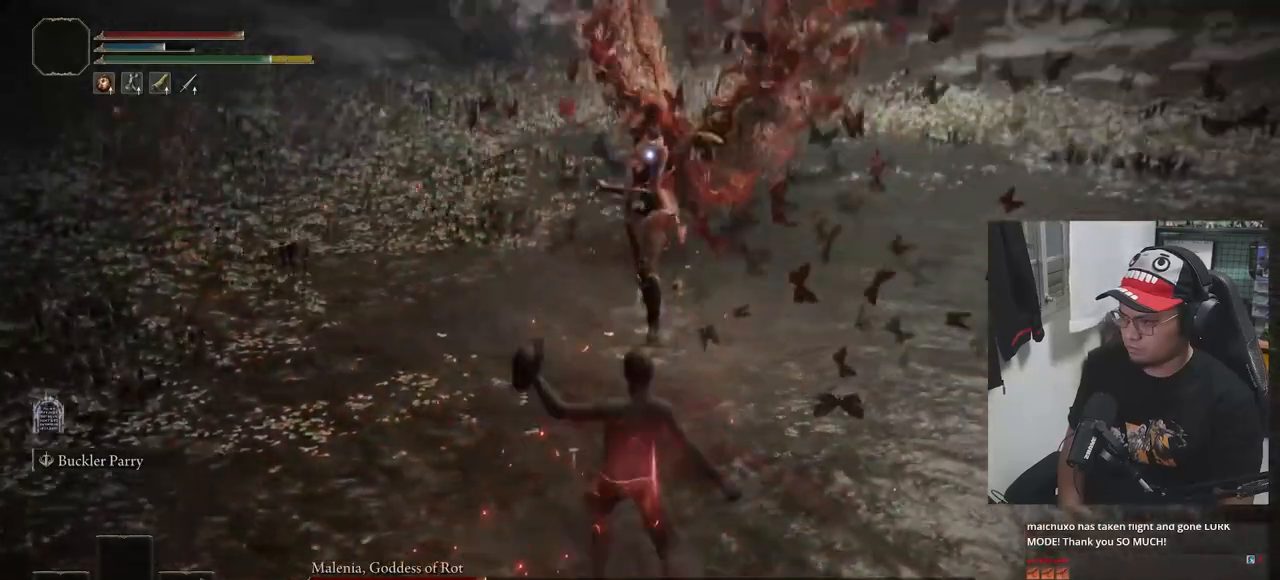
{"dt_ms": 500, "buttons": ["B"], "left_stick": "down", "right_stick": "center", "events": [[50, "B", "down"], [67, "B", "up"], [367, "B", "down"]]}
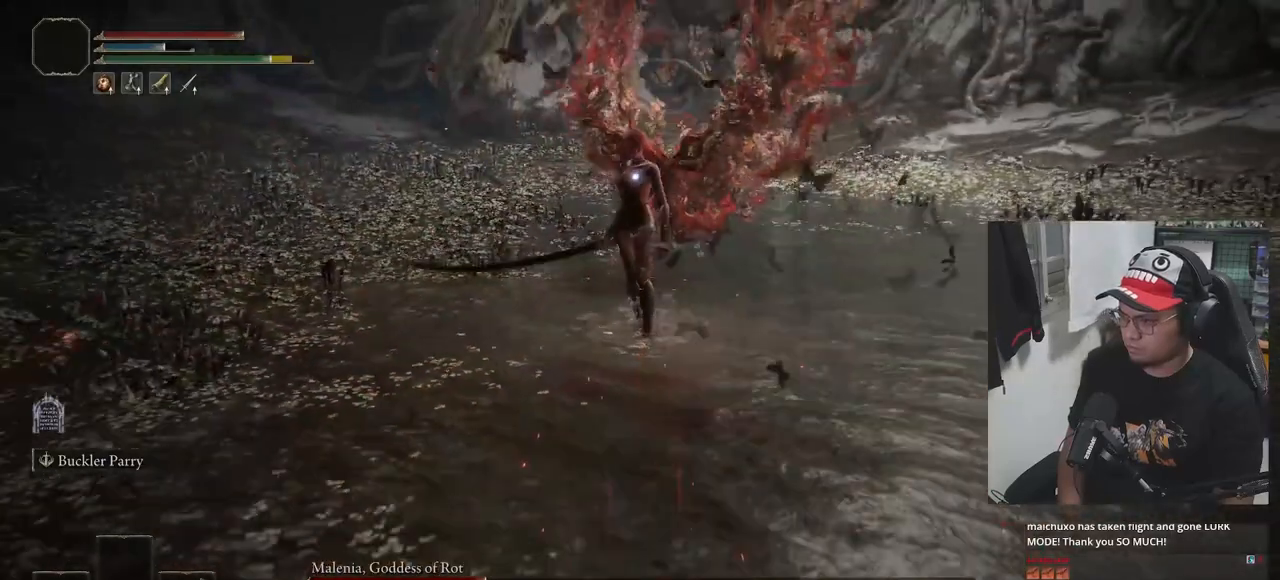
{"dt_ms": 500, "buttons": ["B"], "left_stick": "down", "right_stick": "center", "events": []}